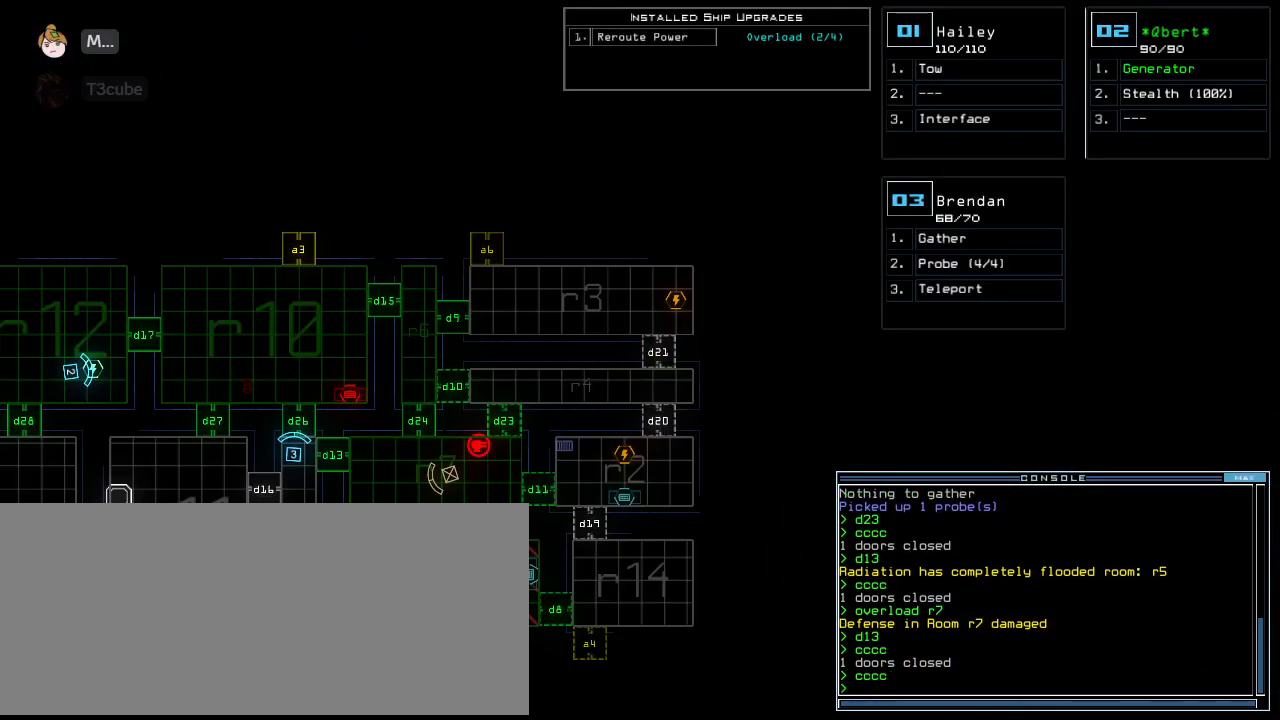
Gameplay with keyboard; each line is a JSON object with the keys held at the frame after it. "events" lists presses ("down") and releases ("up") of ".", "0", "1", "2", "3", "4", "5", "6", "7", "8", "9", "a", "b", "backspace", "c", "caps_lock", "comma", "ctrl_l", "ctrl_r", "d", "down", "e", "escape", "f", "f10", "g", "h", "i", "j", "k", "l", "left", "m", "minus", "n", "o", "p", "q", "quote", "r", "return", "right", "s", "semicolon", "shift_l", "shift_r", "space", "t", "tab", "tilde", "u", "up", "v", "w", "x", "y" and "z" between this image and that frame as [ms after this image, input, new state], when the widget could be followed in between. No other keys are recorded. Mouse input is not recorded. Not read: equals other_keys.
{"keys": [], "events": []}
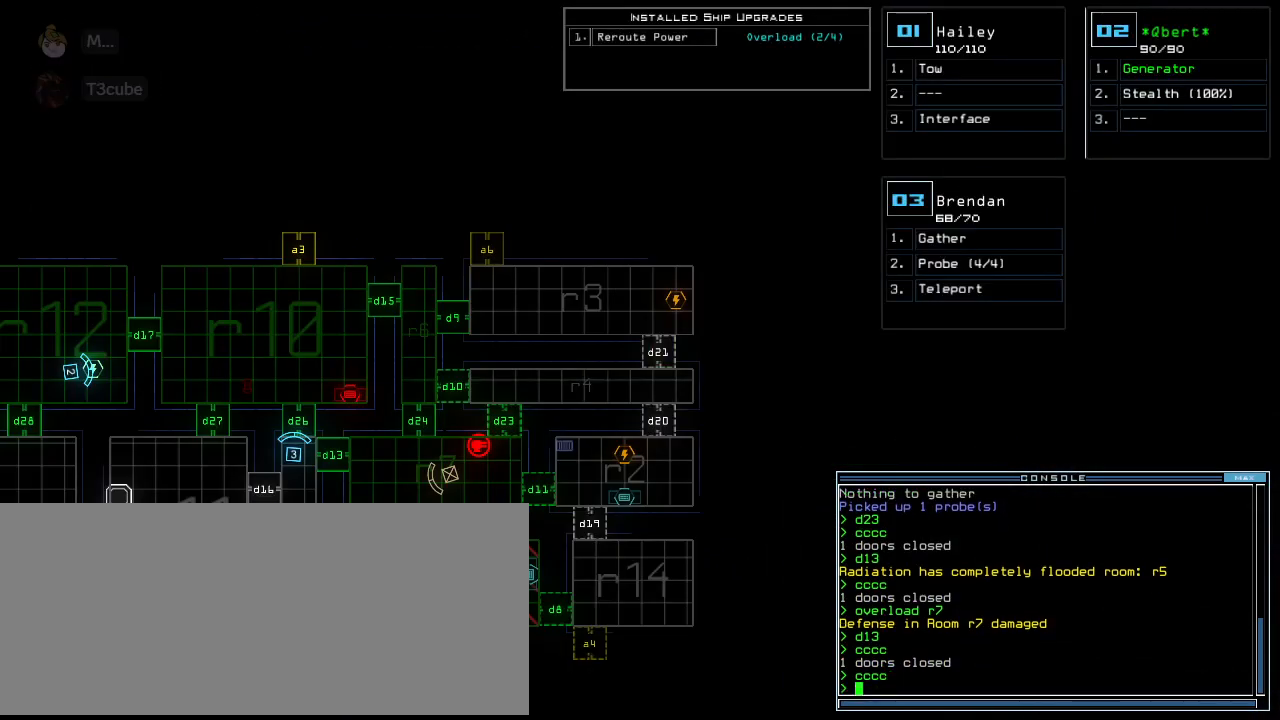
{"keys": [], "events": []}
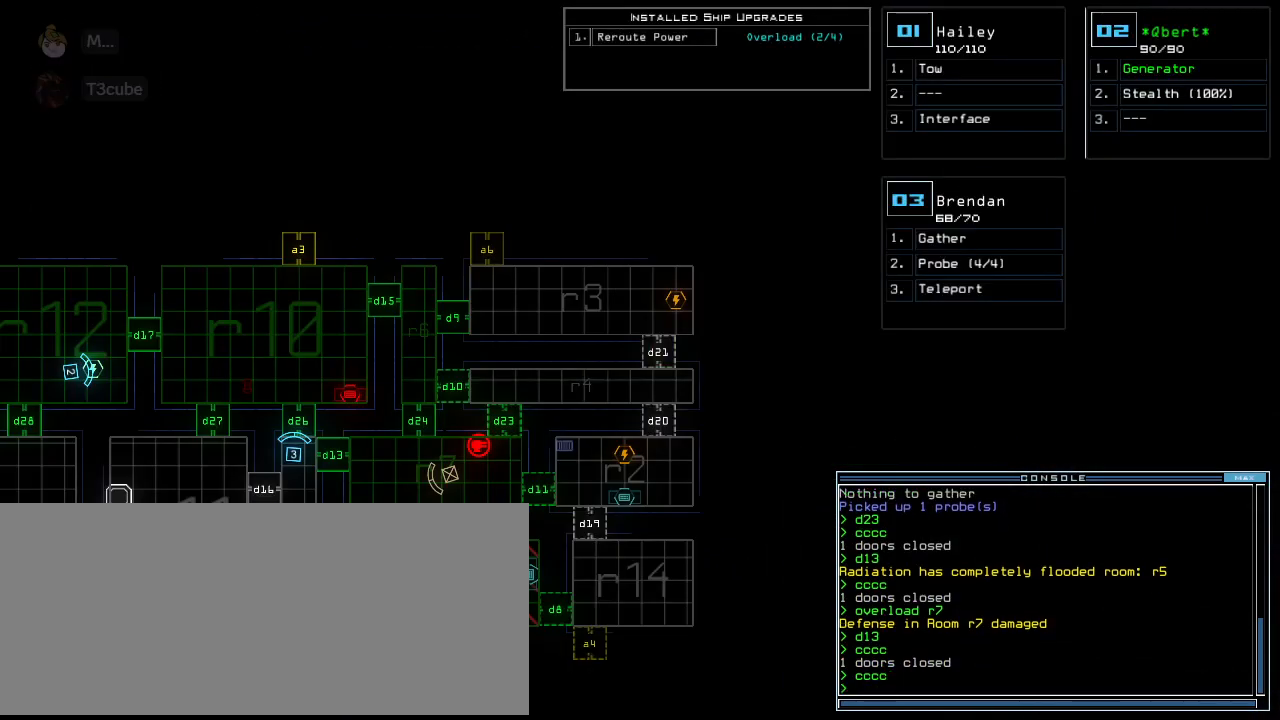
{"keys": ["ctrl_l"], "events": [[229, "ctrl_l", "down"], [271, "up", "down"], [333, "up", "up"]]}
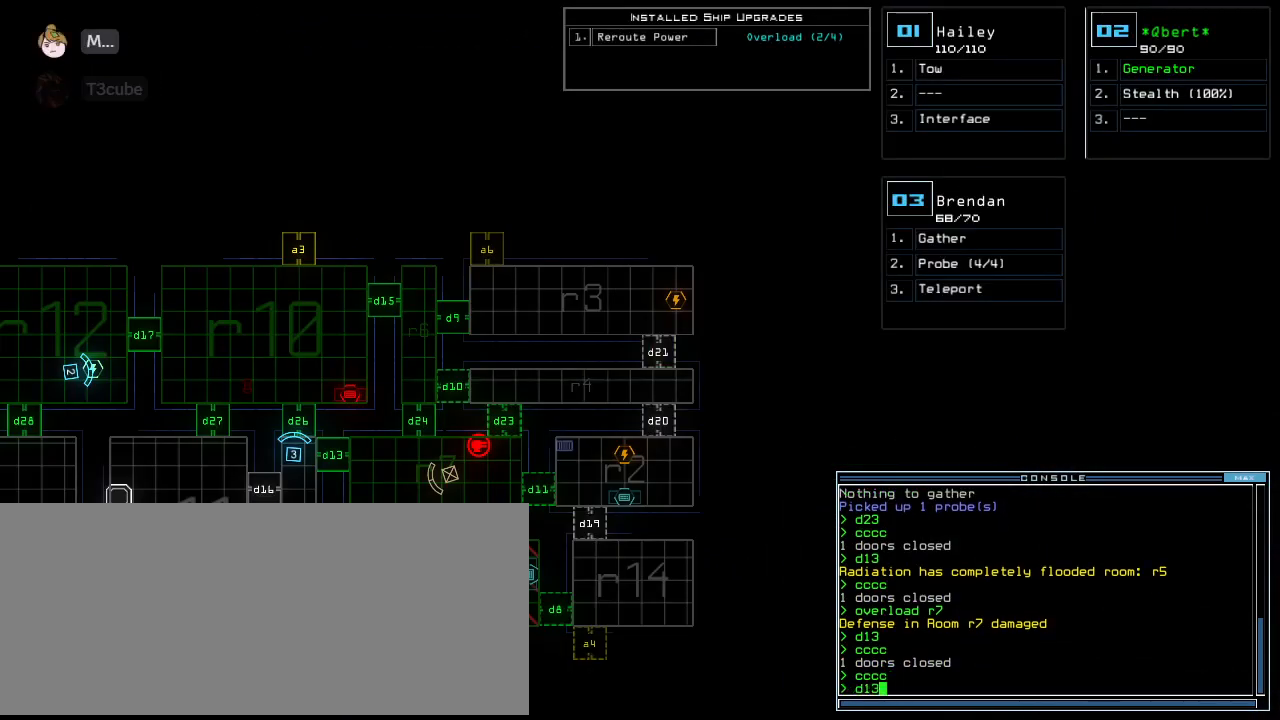
{"keys": ["return"], "events": [[21, "up", "down"], [83, "up", "up"], [458, "ctrl_l", "up"], [500, "return", "down"]]}
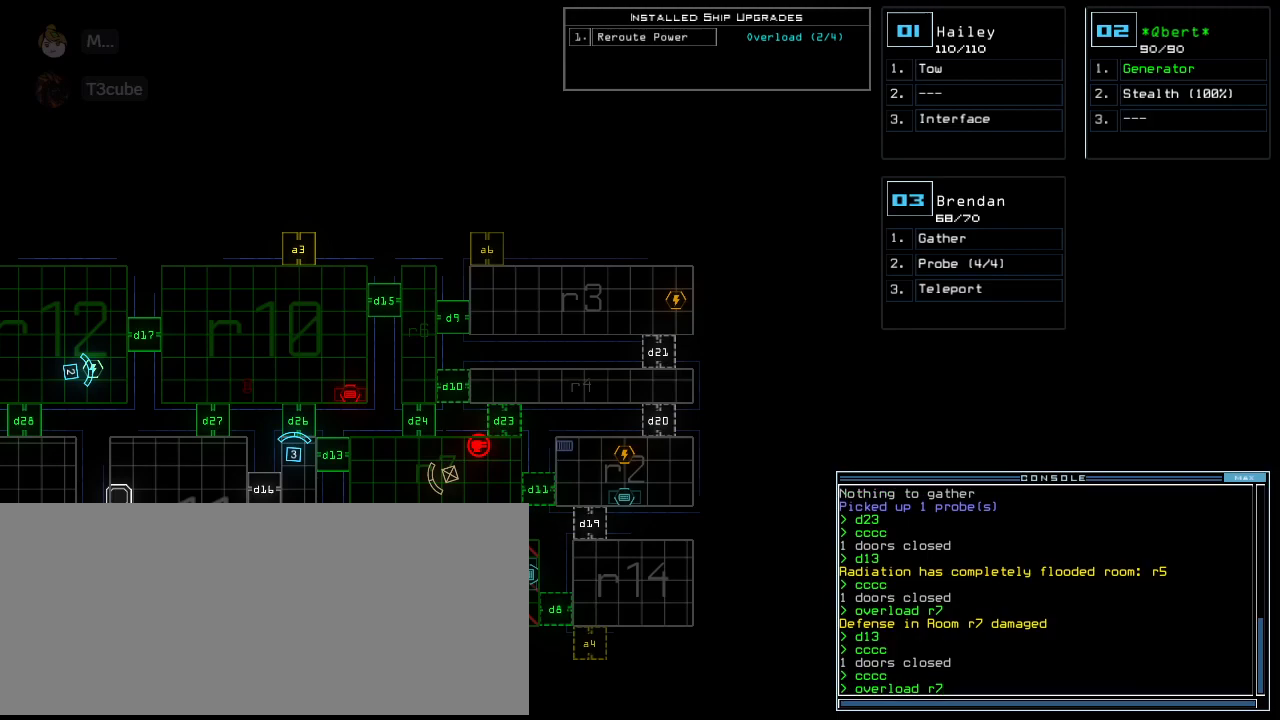
{"keys": [], "events": [[62, "return", "up"]]}
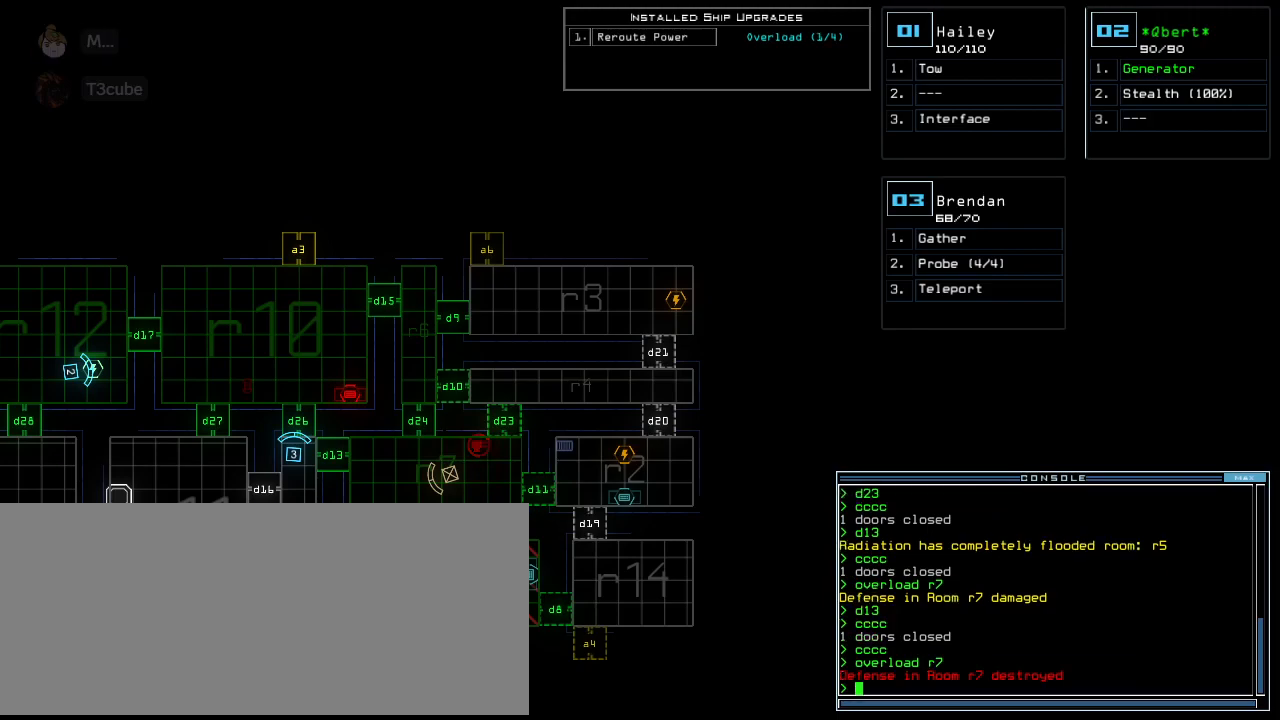
{"keys": ["3", "right"], "events": [[479, "right", "down"], [500, "3", "down"]]}
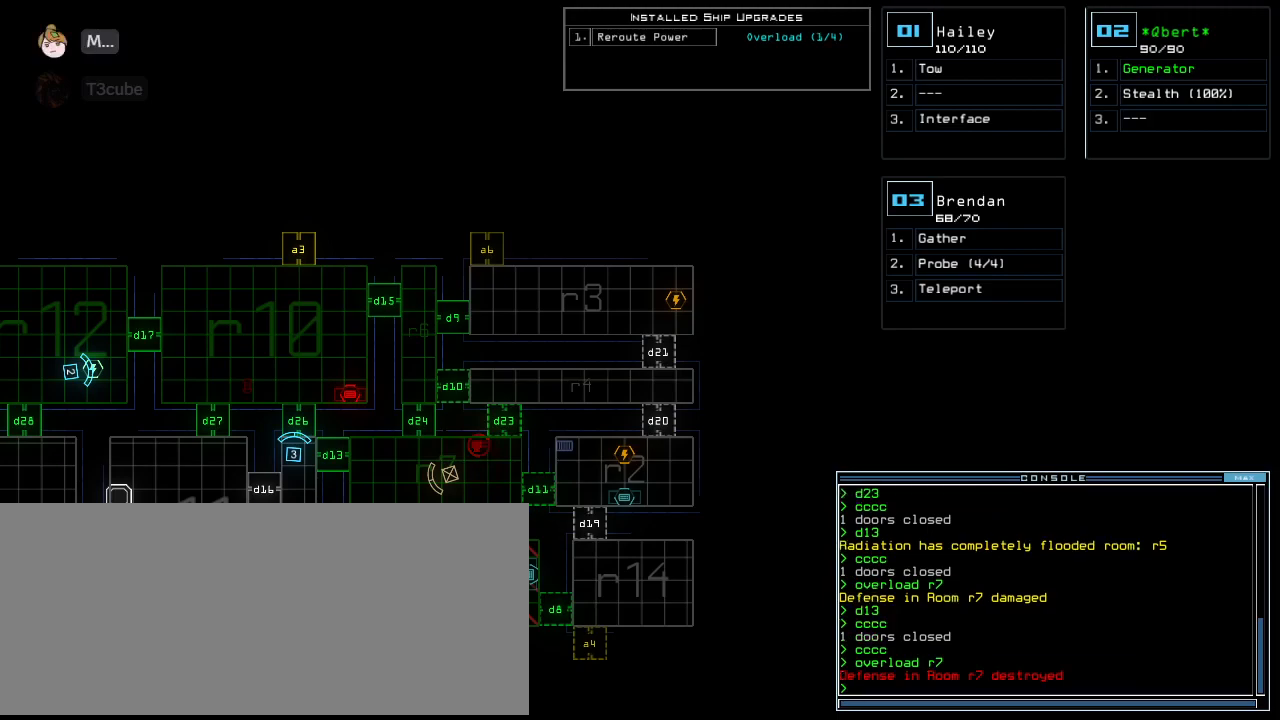
{"keys": ["right", "up"]}
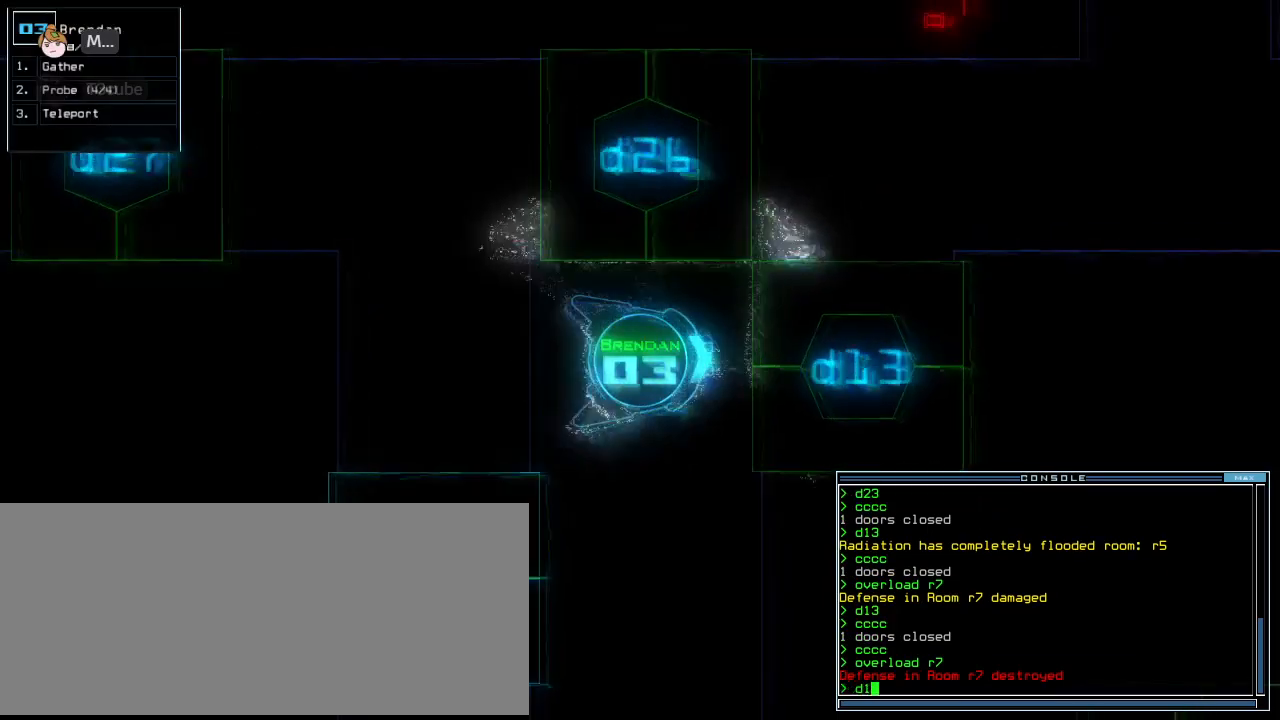
{"keys": ["left", "up"], "events": [[62, "right", "up"], [104, "3", "down"], [188, "return", "down"], [208, "3", "up"], [292, "return", "up"], [438, "left", "down"]]}
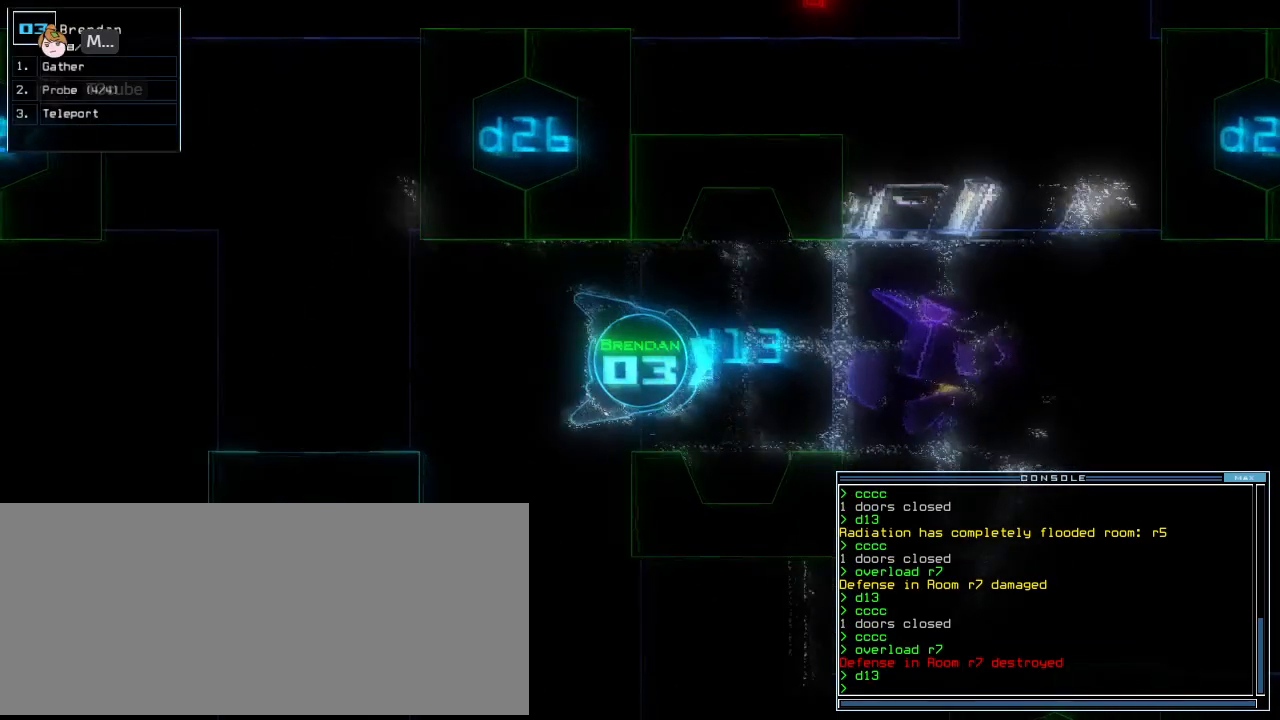
{"keys": ["up"], "events": [[42, "left", "up"], [417, "right", "down"], [458, "right", "up"]]}
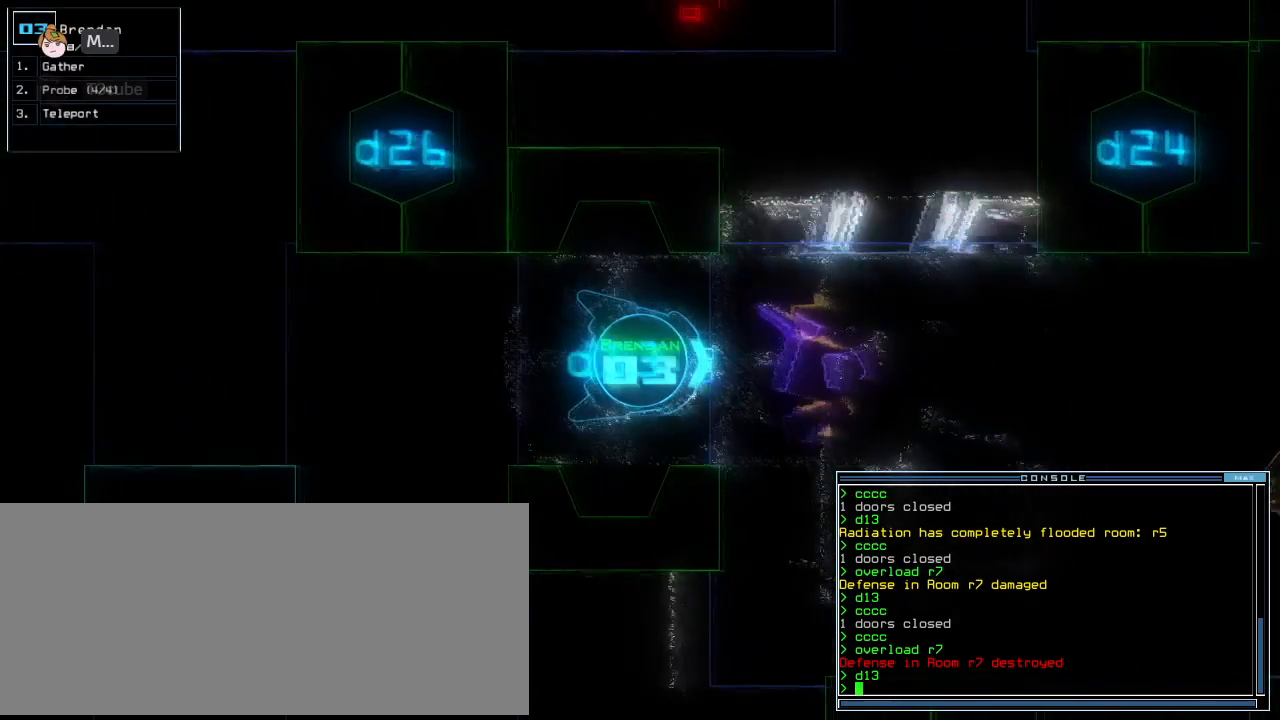
{"keys": ["up"], "events": []}
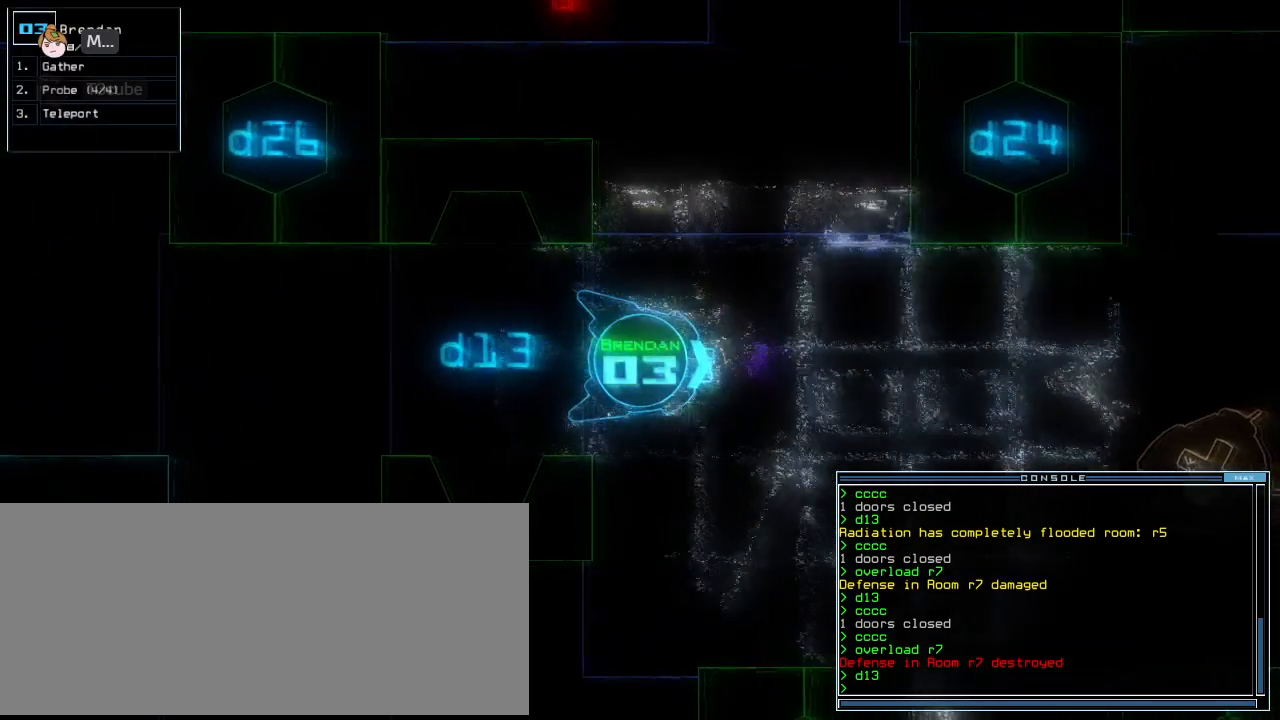
{"keys": ["right", "up"], "events": [[62, "g", "down"], [125, "return", "down"], [146, "g", "up"], [188, "return", "up"], [333, "right", "down"]]}
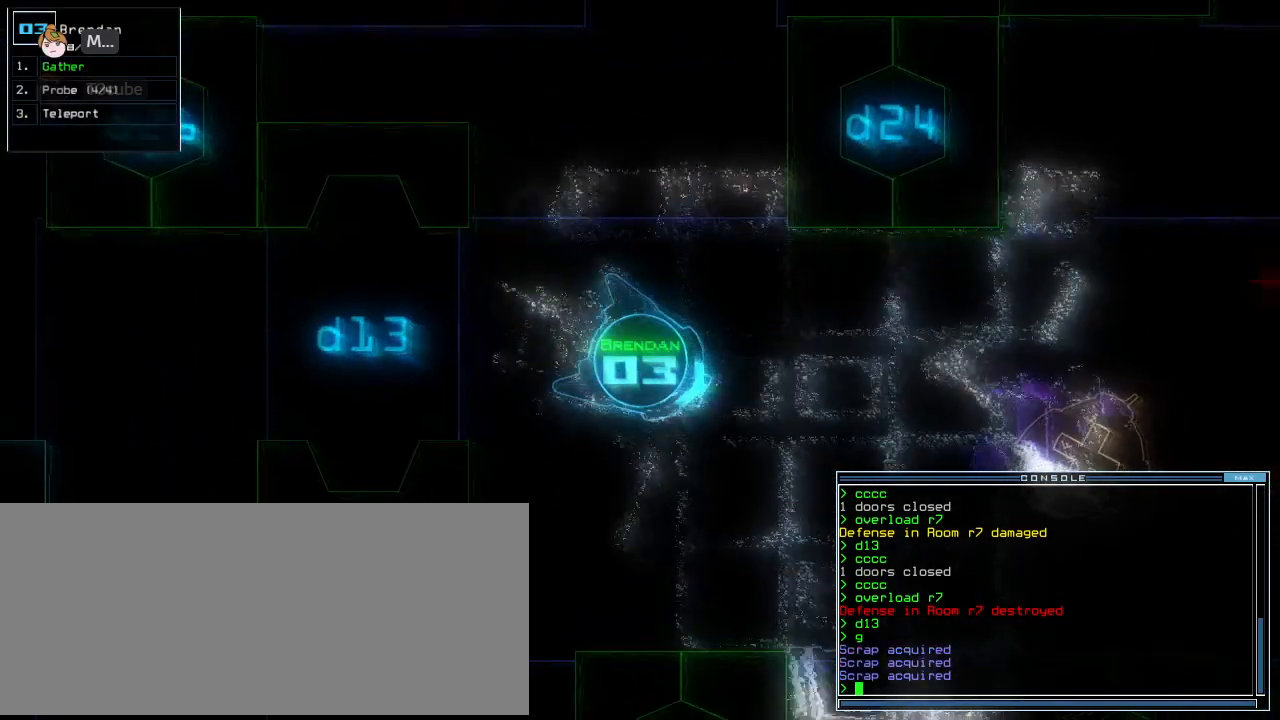
{"keys": ["up"], "events": [[62, "right", "up"], [146, "left", "down"], [271, "left", "up"]]}
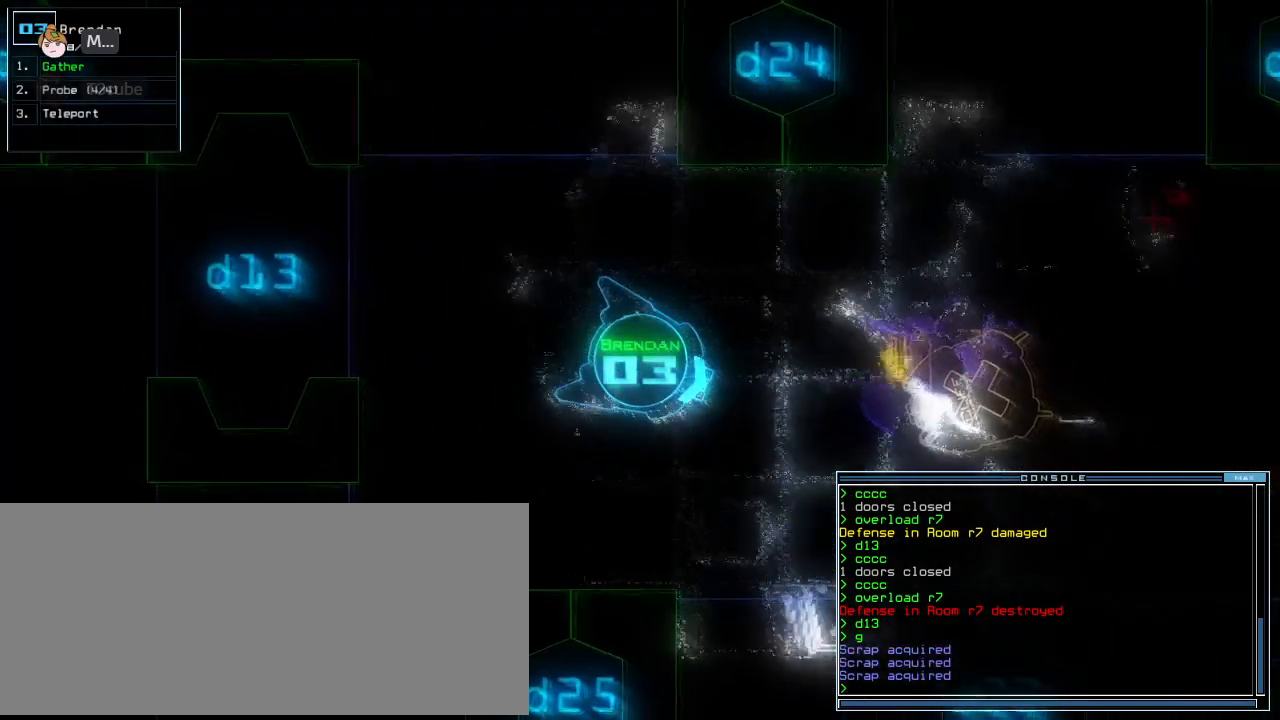
{"keys": ["up"], "events": [[188, "left", "down"], [271, "left", "up"]]}
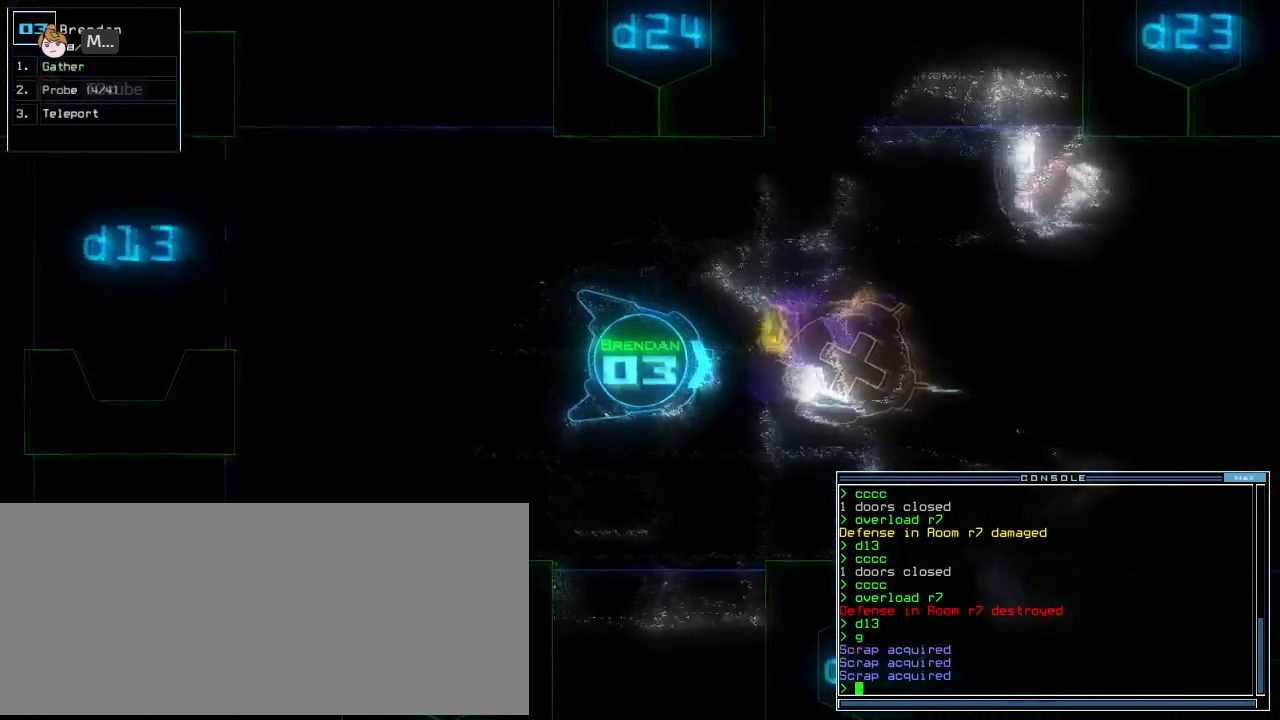
{"keys": ["return", "up"], "events": [[21, "left", "down"], [104, "left", "up"], [167, "left", "down"], [250, "right", "down"], [271, "right", "up"], [333, "left", "up"], [333, "right", "down"], [396, "g", "down"], [458, "return", "down"], [500, "g", "up"], [500, "right", "up"]]}
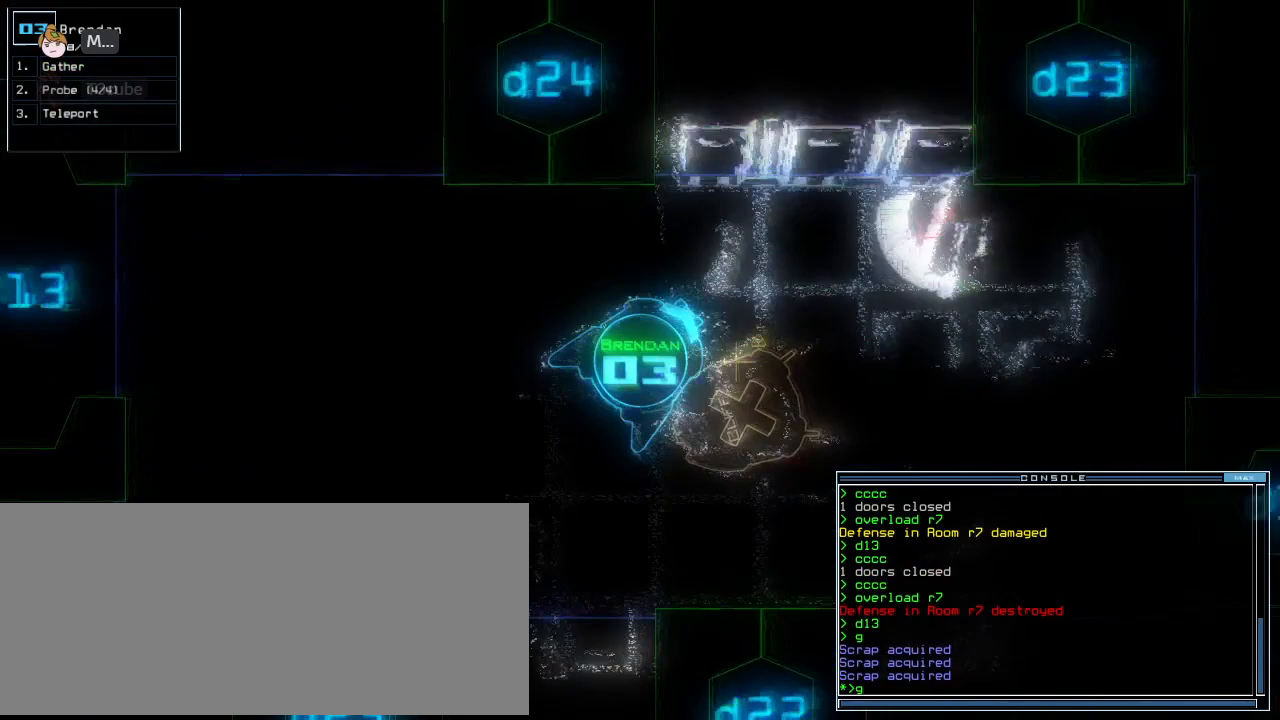
{"keys": ["right", "up"], "events": [[21, "return", "up"], [188, "right", "down"]]}
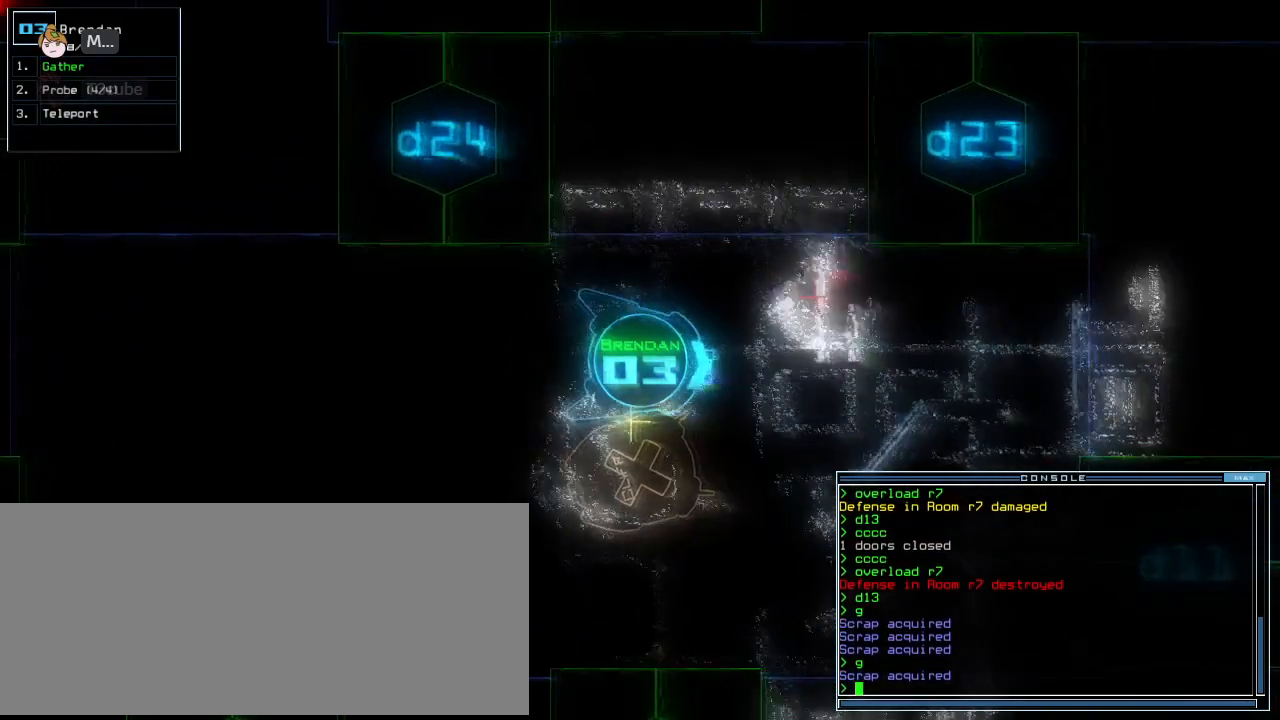
{"keys": ["t"], "events": [[21, "up", "up"], [62, "g", "down"], [167, "g", "up"], [438, "t", "down"], [500, "right", "up"]]}
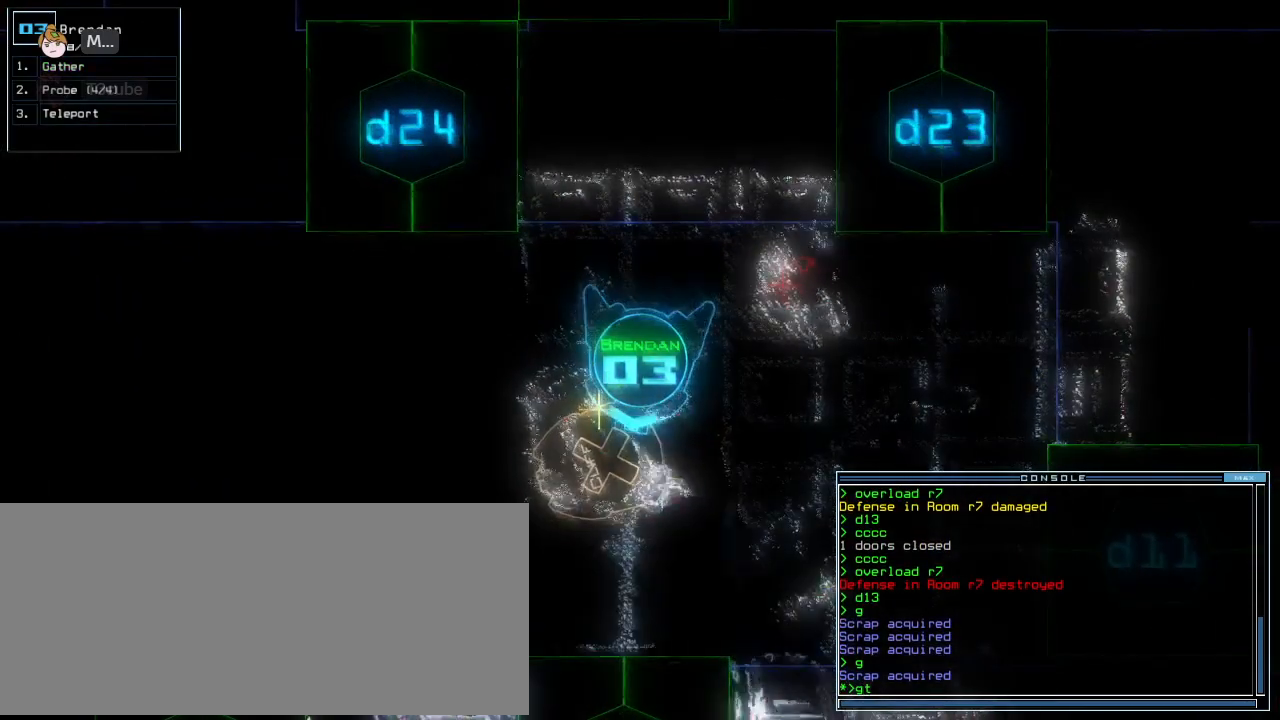
{"keys": [], "events": [[21, "t", "up"], [62, "return", "down"], [83, "return", "up"], [354, "space", "down"], [438, "space", "up"]]}
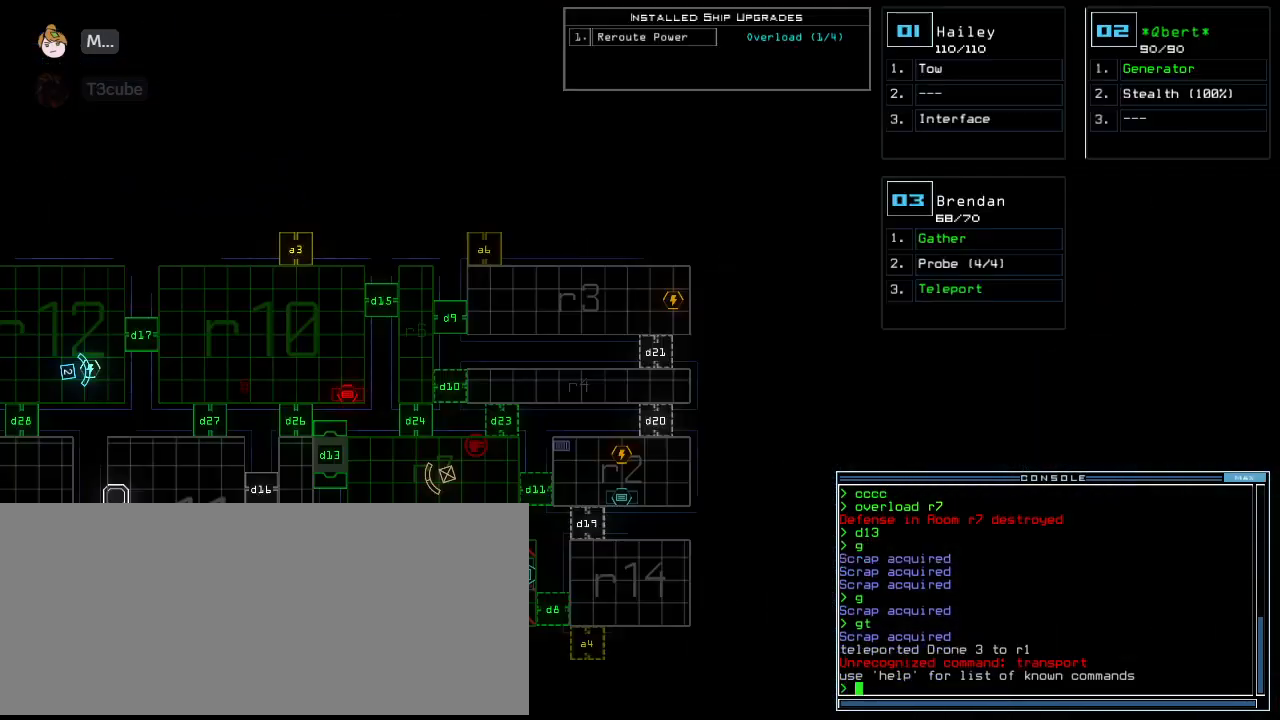
{"keys": [], "events": []}
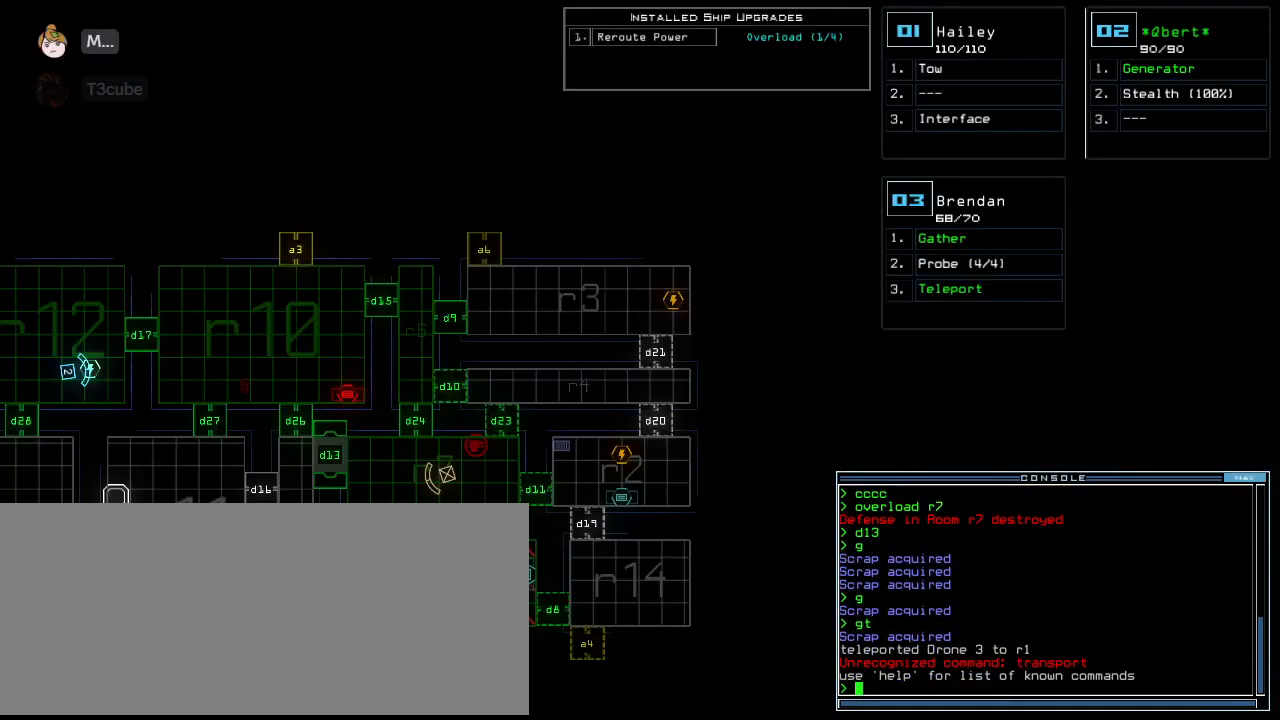
{"keys": ["left"], "events": [[21, "left", "down"]]}
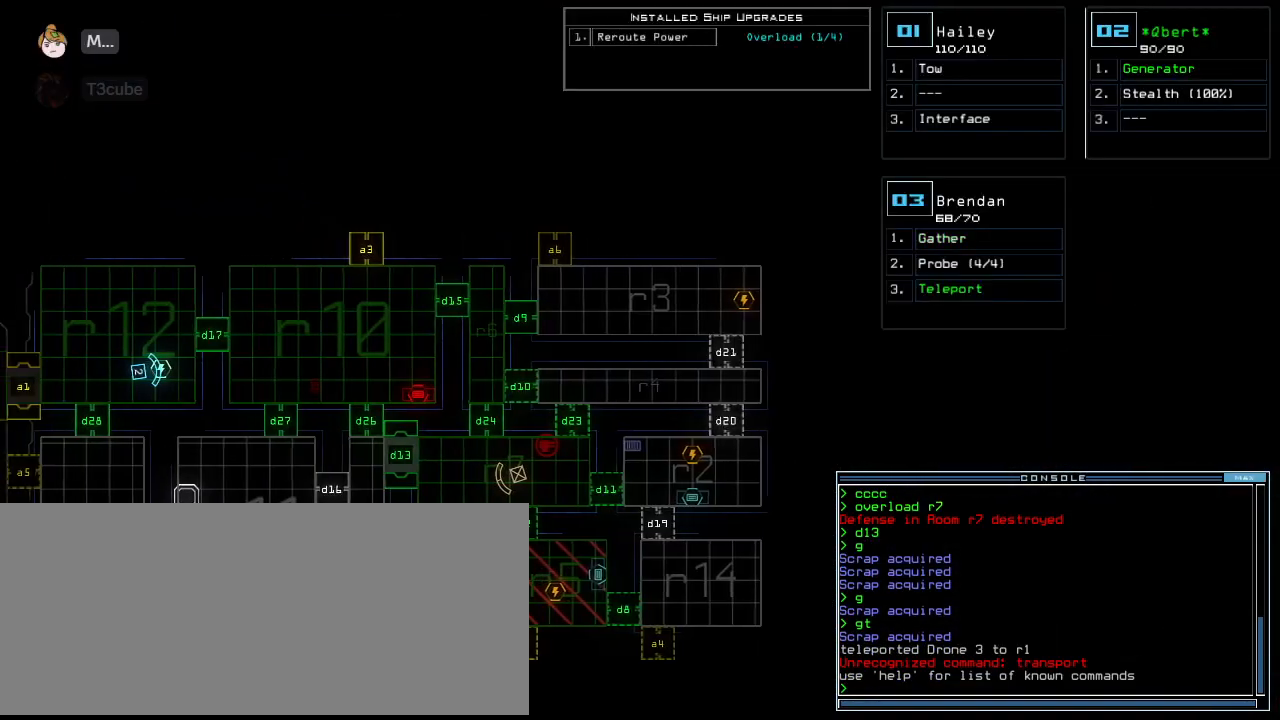
{"keys": ["left"], "events": []}
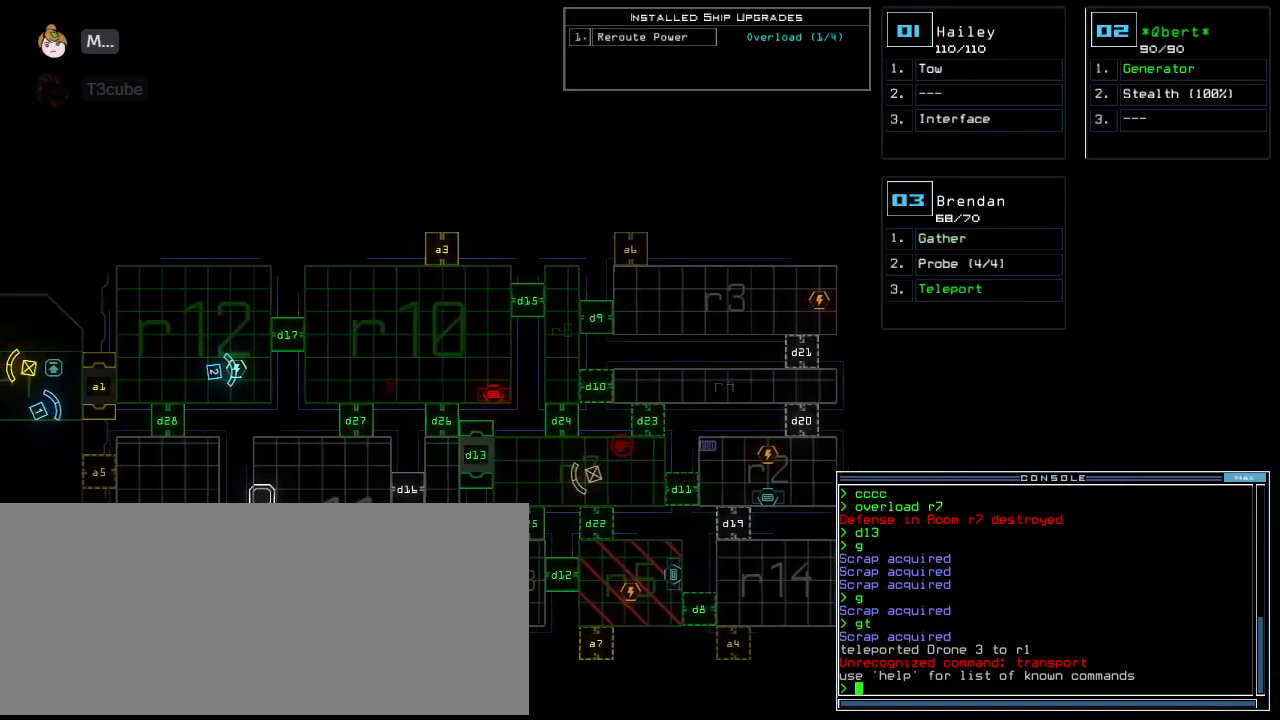
{"keys": []}